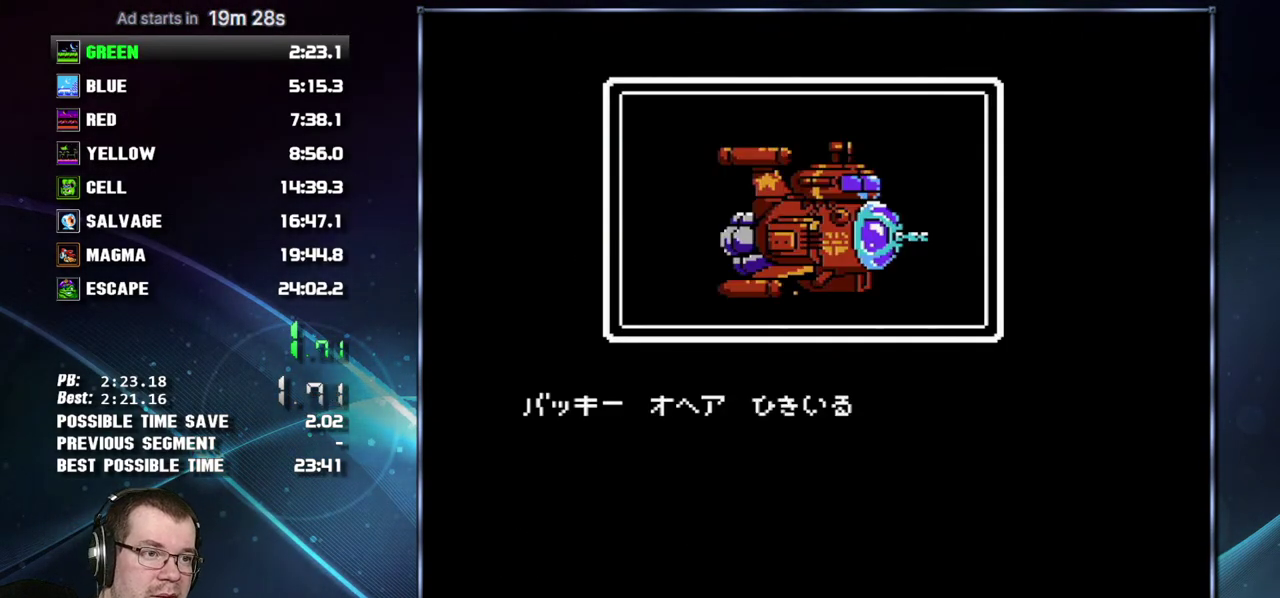
Gameplay with a controller (Nintendo layout); each line is a JSON object with the inputs held at the frame after it. "events" lists button and stick changes between this image and that frame as [ms after this image, input, new state], when the widget could be followed in between. Not read: L3 R3 START.
{"buttons": ["B"], "events": [[50, "A", "down"], [117, "A", "up"], [200, "A", "down"], [300, "A", "up"], [367, "A", "down"], [467, "A", "up"]]}
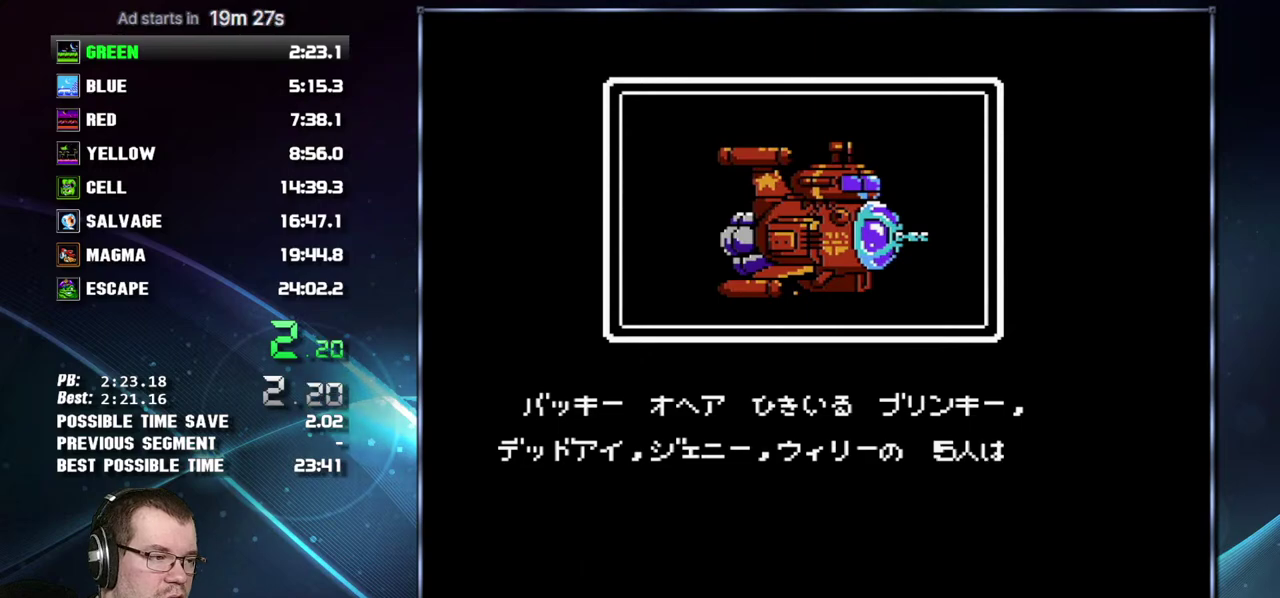
{"buttons": ["B"], "events": [[17, "A", "down"], [117, "A", "up"], [217, "A", "down"], [300, "A", "up"], [367, "A", "down"], [450, "A", "up"]]}
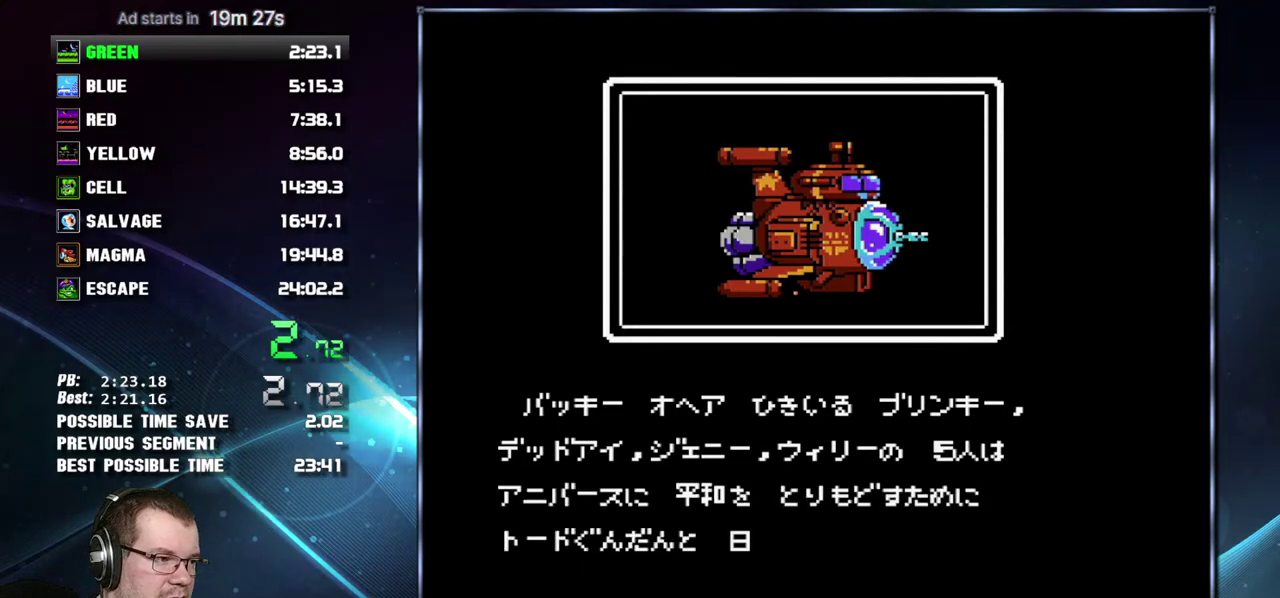
{"buttons": ["B"], "events": [[17, "A", "down"], [117, "A", "up"], [183, "A", "down"], [267, "A", "up"], [333, "A", "down"], [450, "A", "up"]]}
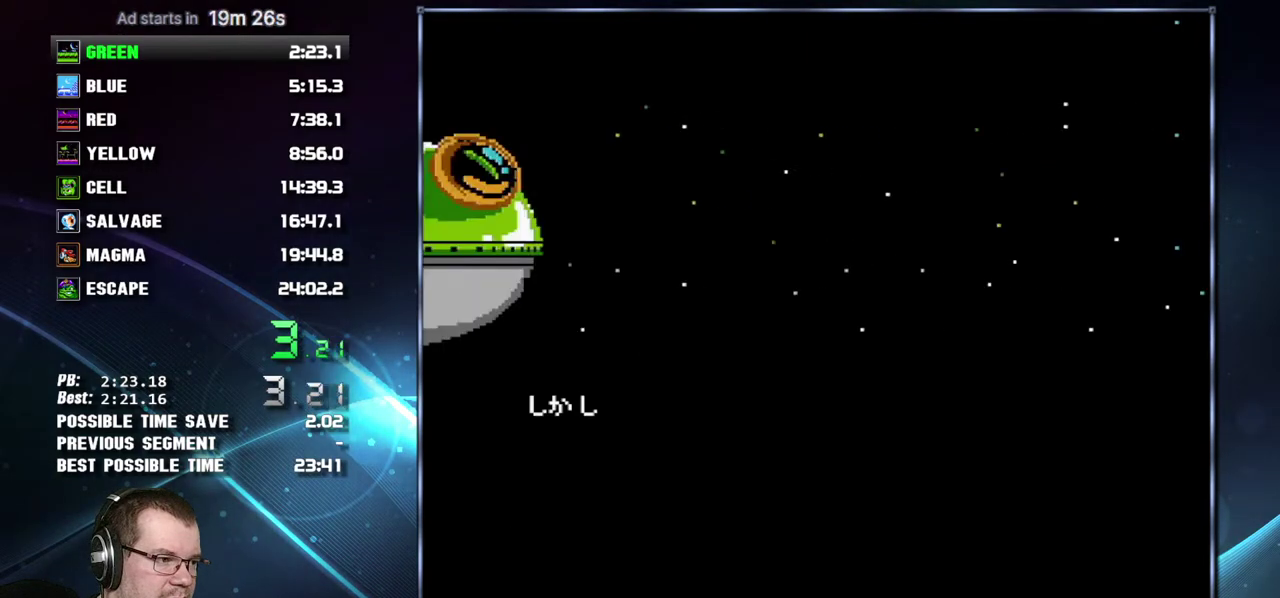
{"buttons": ["A", "B"], "events": [[17, "A", "down"], [83, "A", "up"], [150, "A", "down"], [233, "A", "up"], [333, "A", "down"], [400, "A", "up"], [483, "A", "down"]]}
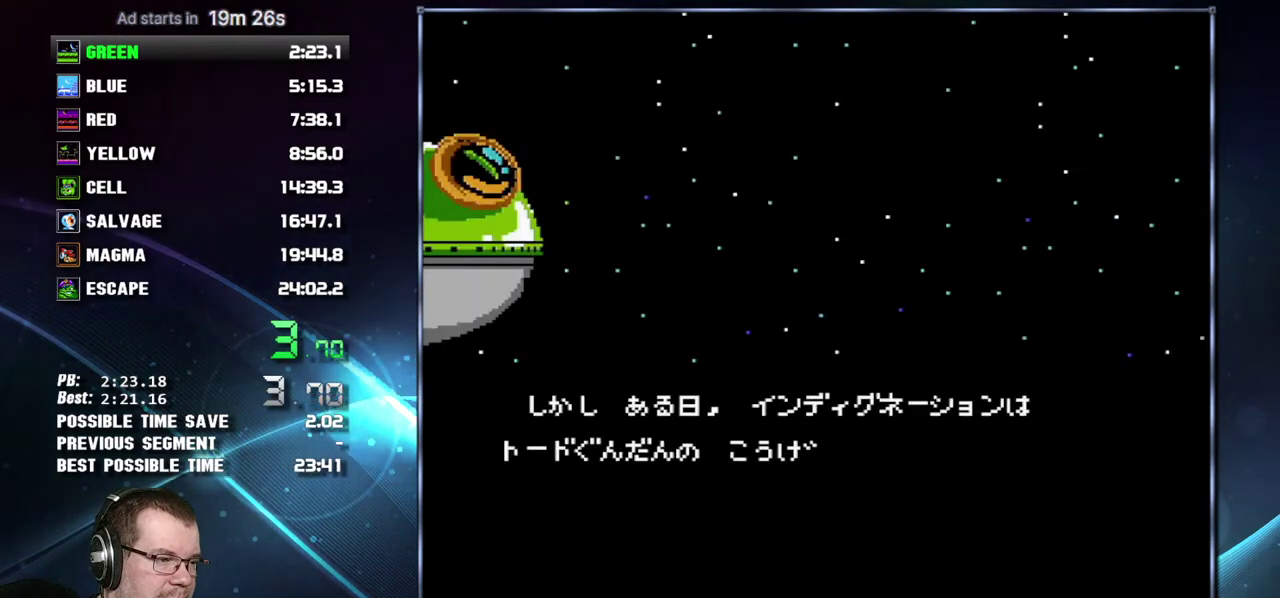
{"buttons": ["A", "B"], "events": [[83, "A", "up"], [150, "A", "down"], [233, "A", "up"], [333, "A", "down"], [400, "A", "up"], [483, "A", "down"]]}